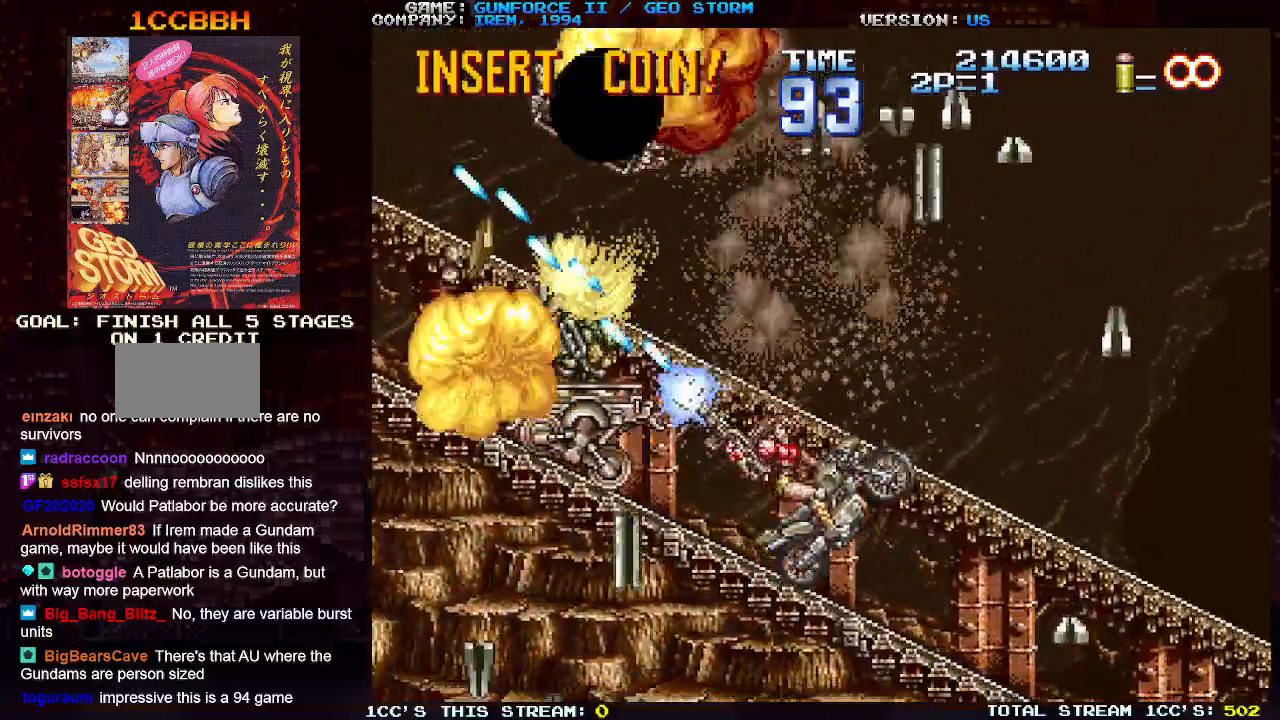
Gameplay with a controller (arcade stick); each line is a JSON object with the inputs held at the frame after it. "events" lists button and stick changes between this image and that frame as [ms after this image, input, new state], when the widget could be followed in between. Not read: L3 R3.
{"buttons": [], "left_stick": "right", "events": [[83, "SQUARE", "up"], [183, "SQUARE", "down"], [267, "SQUARE", "up"], [350, "SQUARE", "down"], [433, "SQUARE", "up"], [483, "left_stick", "right"]]}
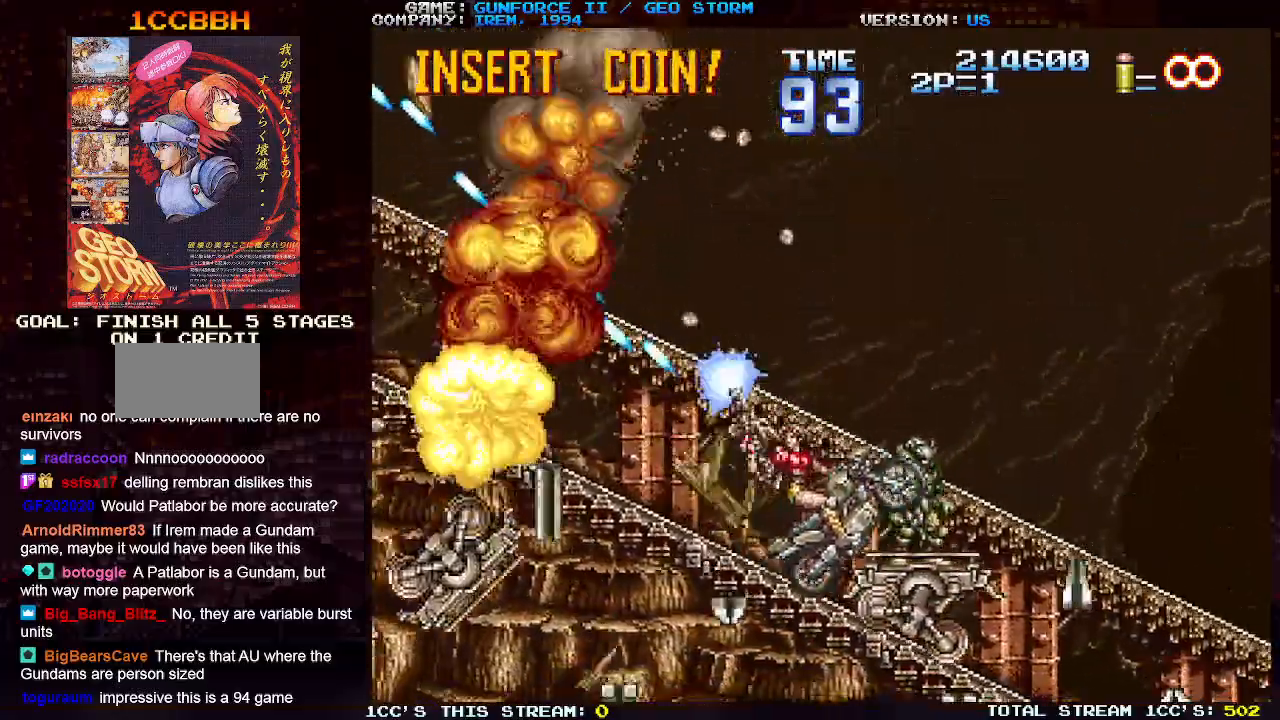
{"buttons": [], "left_stick": "up", "events": [[33, "SQUARE", "down"], [117, "SQUARE", "up"], [183, "SQUARE", "down"], [283, "SQUARE", "up"], [367, "SQUARE", "down"], [467, "SQUARE", "up"], [483, "left_stick", "up"]]}
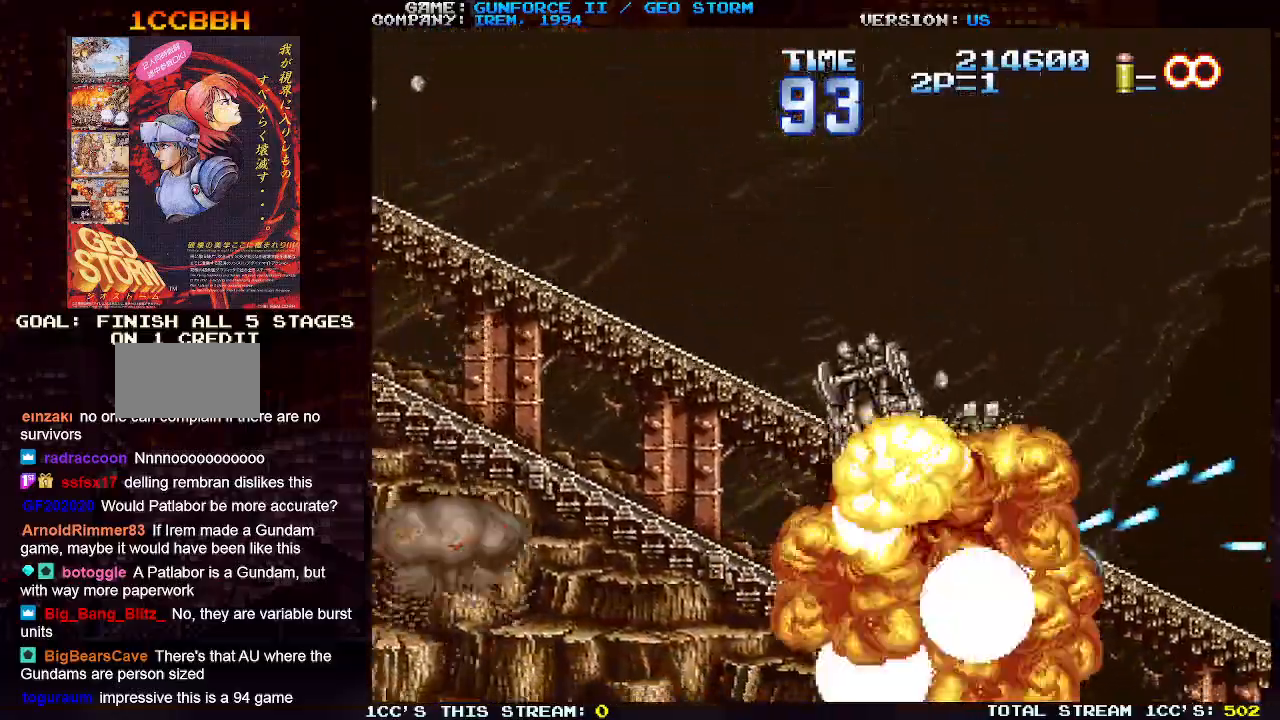
{"buttons": [], "left_stick": "center", "events": [[17, "left_stick", "up-left"], [50, "SQUARE", "down"], [150, "SQUARE", "up"], [233, "SQUARE", "down"], [317, "SQUARE", "up"], [333, "left_stick", "center"], [400, "SQUARE", "down"], [483, "SQUARE", "up"]]}
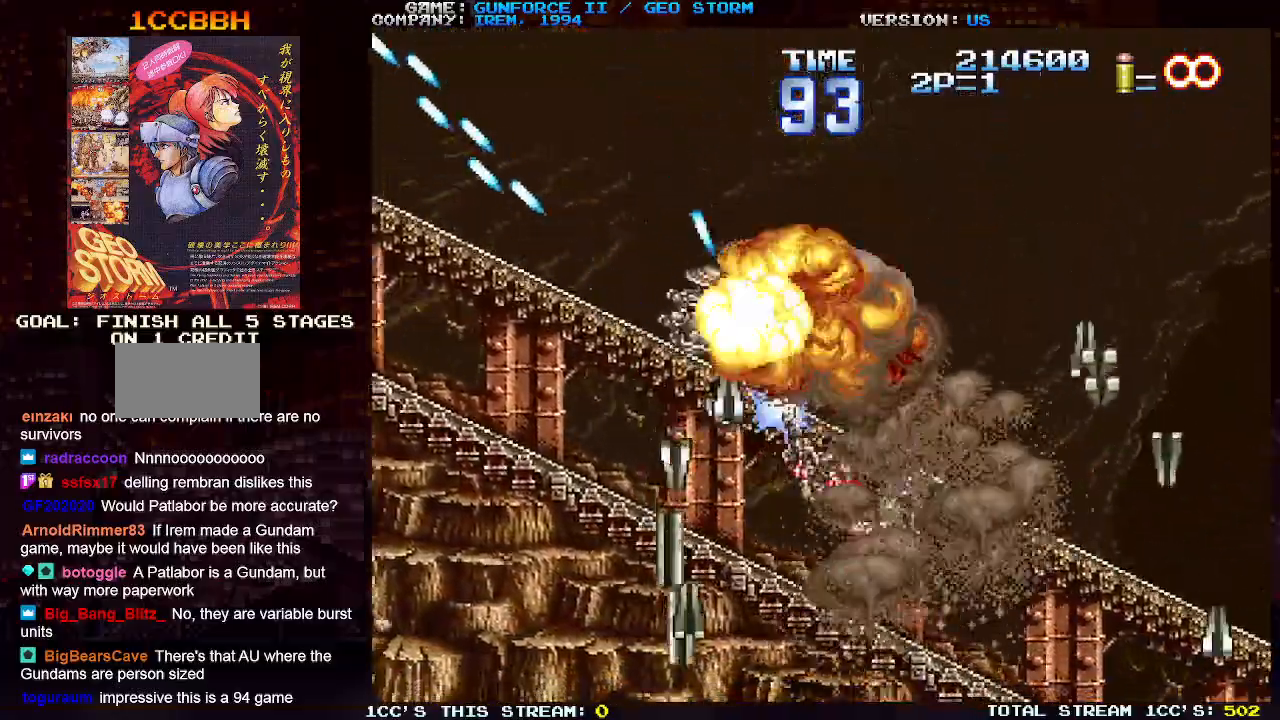
{"buttons": ["SQUARE"], "left_stick": "left", "events": [[83, "SQUARE", "down"], [167, "SQUARE", "up"], [267, "SQUARE", "down"], [350, "SQUARE", "up"], [433, "SQUARE", "down"], [500, "left_stick", "left"]]}
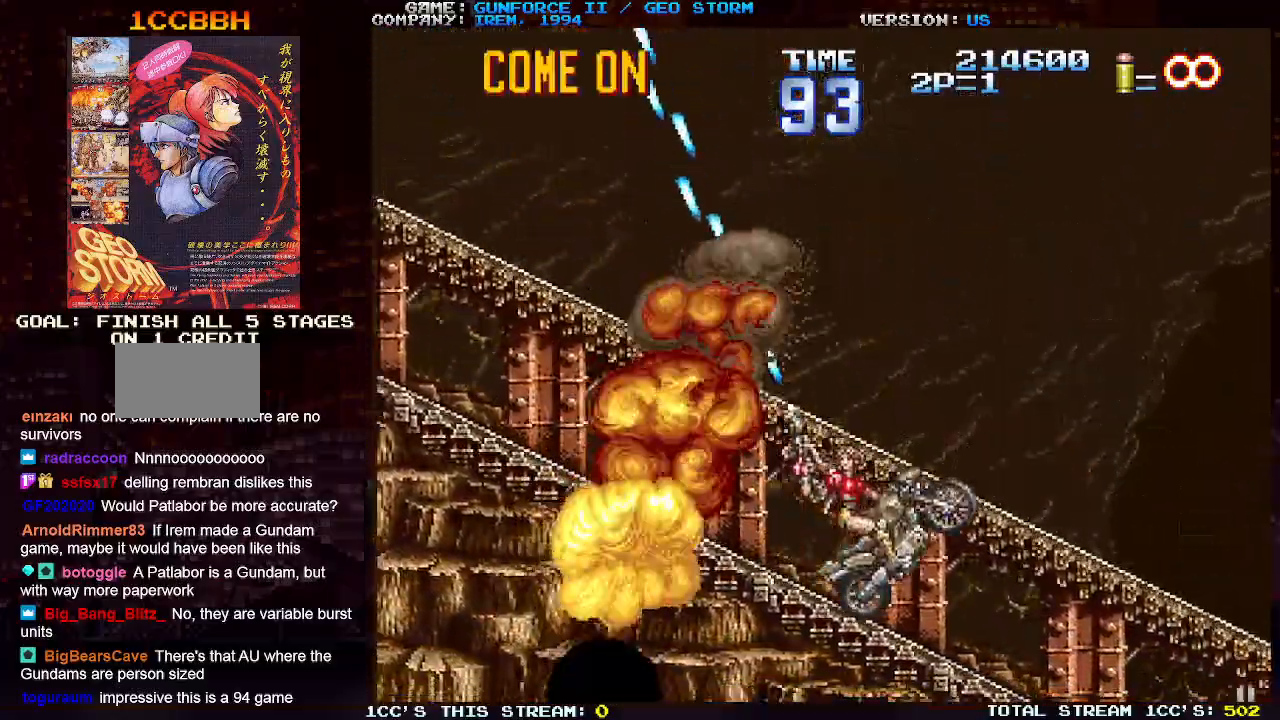
{"buttons": [], "left_stick": "center", "events": [[17, "SQUARE", "up"], [33, "left_stick", "center"], [117, "SQUARE", "down"], [167, "SQUARE", "up"], [267, "SQUARE", "down"], [333, "SQUARE", "up"], [433, "SQUARE", "down"], [483, "SQUARE", "up"]]}
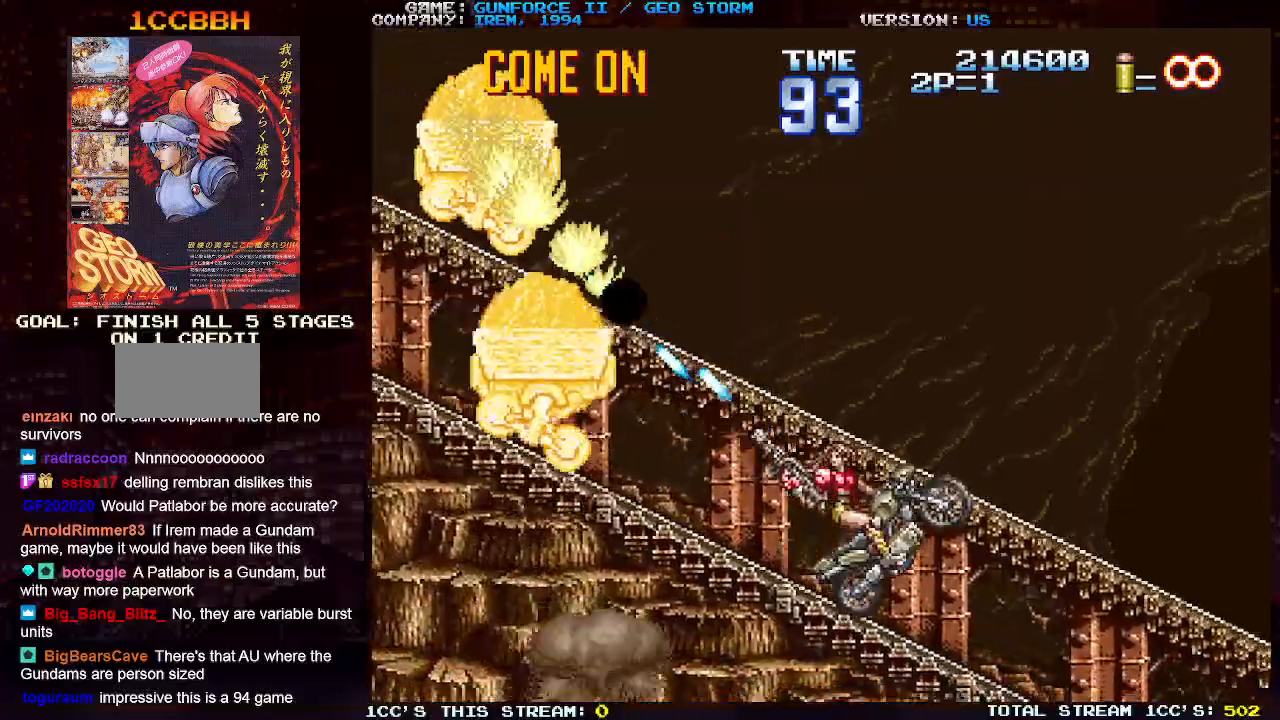
{"buttons": ["SQUARE"], "left_stick": "center", "events": [[67, "SQUARE", "down"], [133, "SQUARE", "up"], [200, "SQUARE", "down"], [283, "SQUARE", "up"], [350, "SQUARE", "down"], [433, "SQUARE", "up"], [500, "SQUARE", "down"]]}
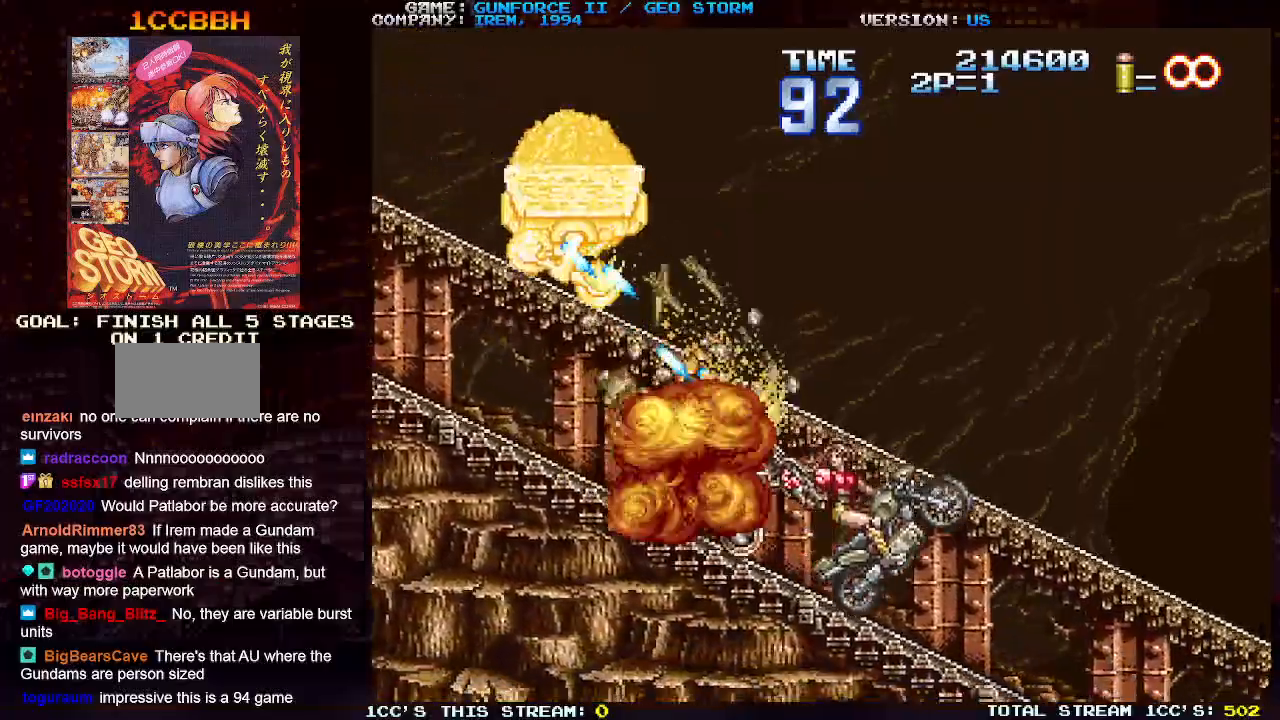
{"buttons": [], "left_stick": "center", "events": [[100, "SQUARE", "up"], [183, "SQUARE", "down"], [267, "SQUARE", "up"], [367, "SQUARE", "down"], [450, "SQUARE", "up"]]}
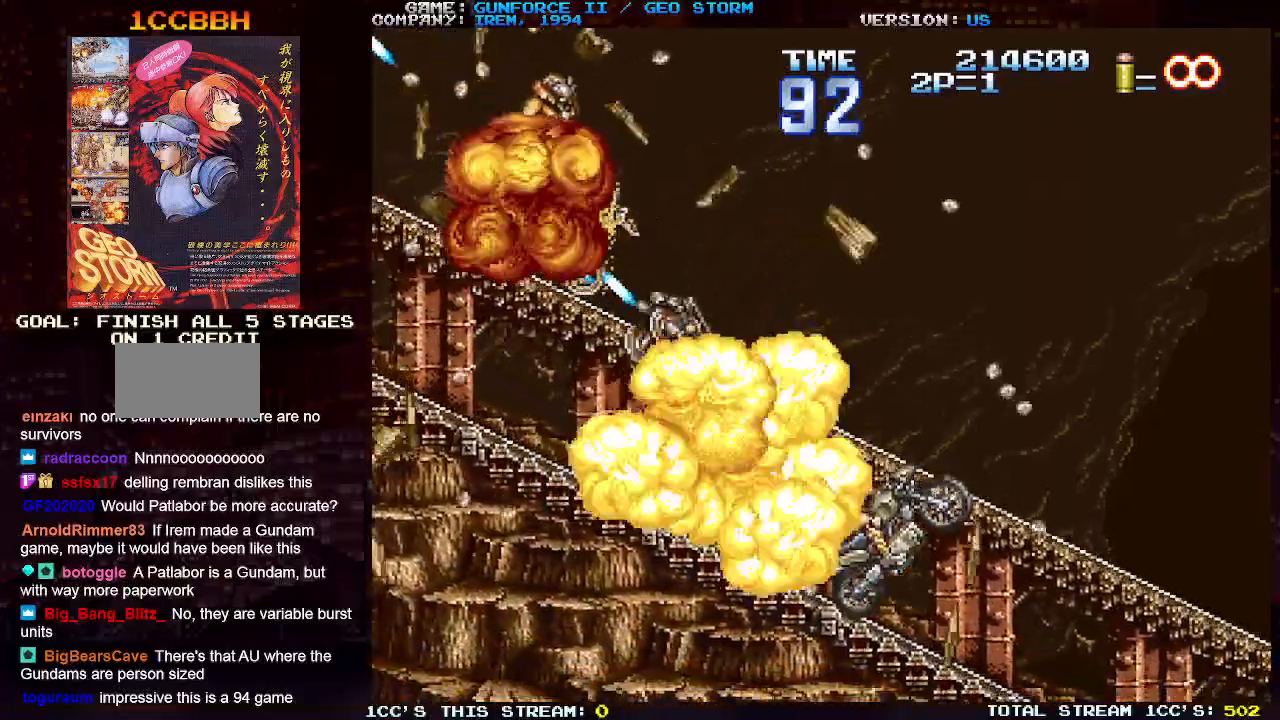
{"buttons": [], "left_stick": "center", "events": [[33, "SQUARE", "down"], [133, "SQUARE", "up"], [217, "SQUARE", "down"], [300, "SQUARE", "up"], [383, "SQUARE", "down"], [483, "SQUARE", "up"]]}
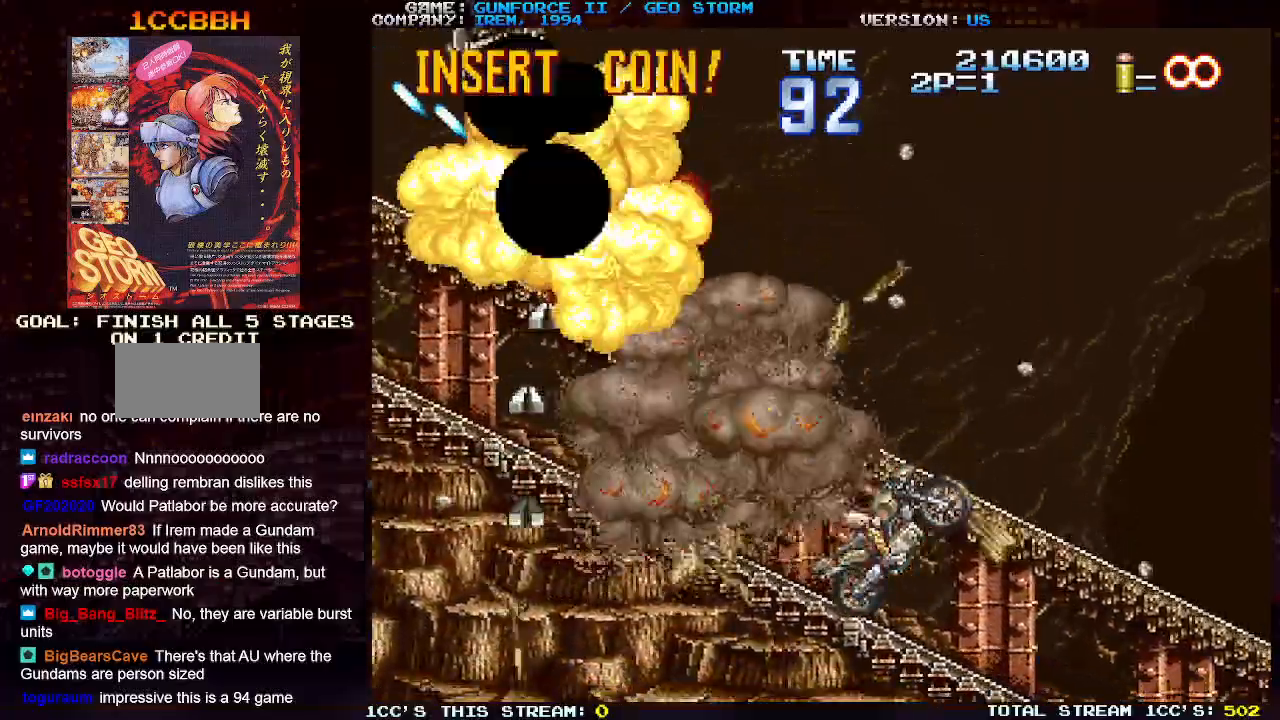
{"buttons": [], "left_stick": "center", "events": [[67, "SQUARE", "down"], [150, "SQUARE", "up"], [250, "SQUARE", "down"], [317, "SQUARE", "up"], [400, "SQUARE", "down"], [500, "SQUARE", "up"]]}
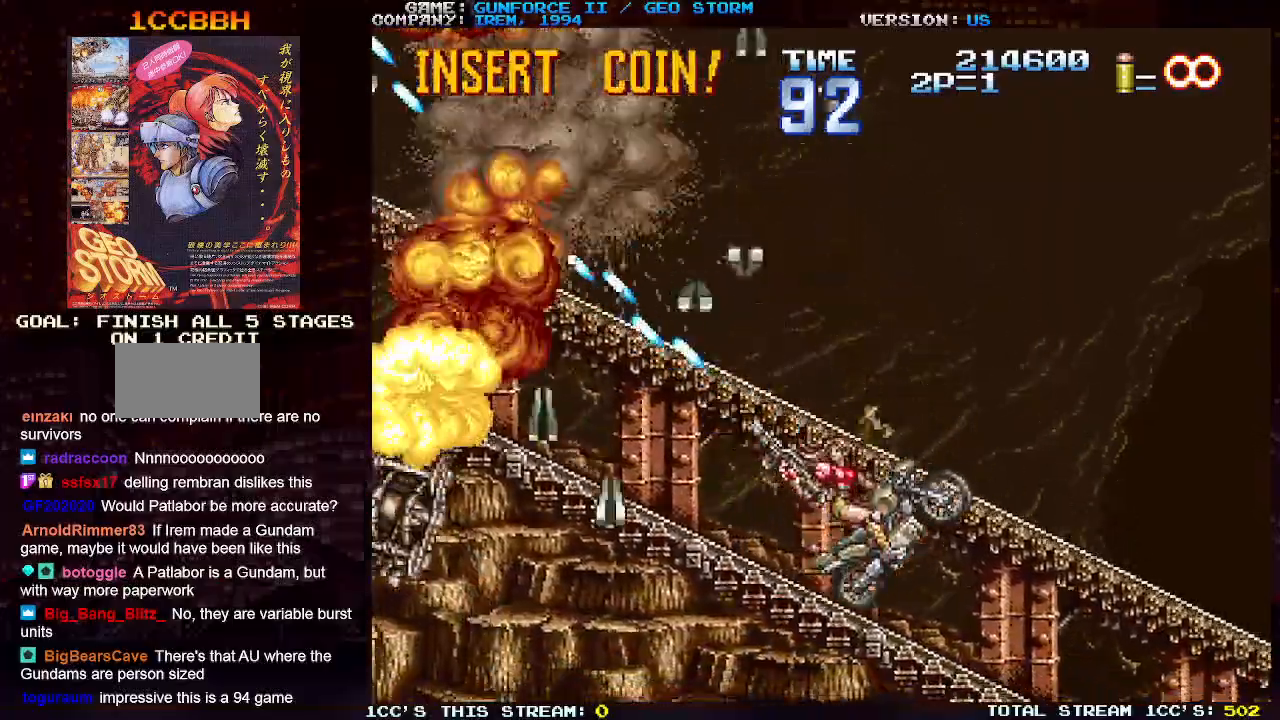
{"buttons": [], "left_stick": "center", "events": [[50, "SQUARE", "down"], [300, "SQUARE", "up"], [367, "SQUARE", "down"], [467, "SQUARE", "up"]]}
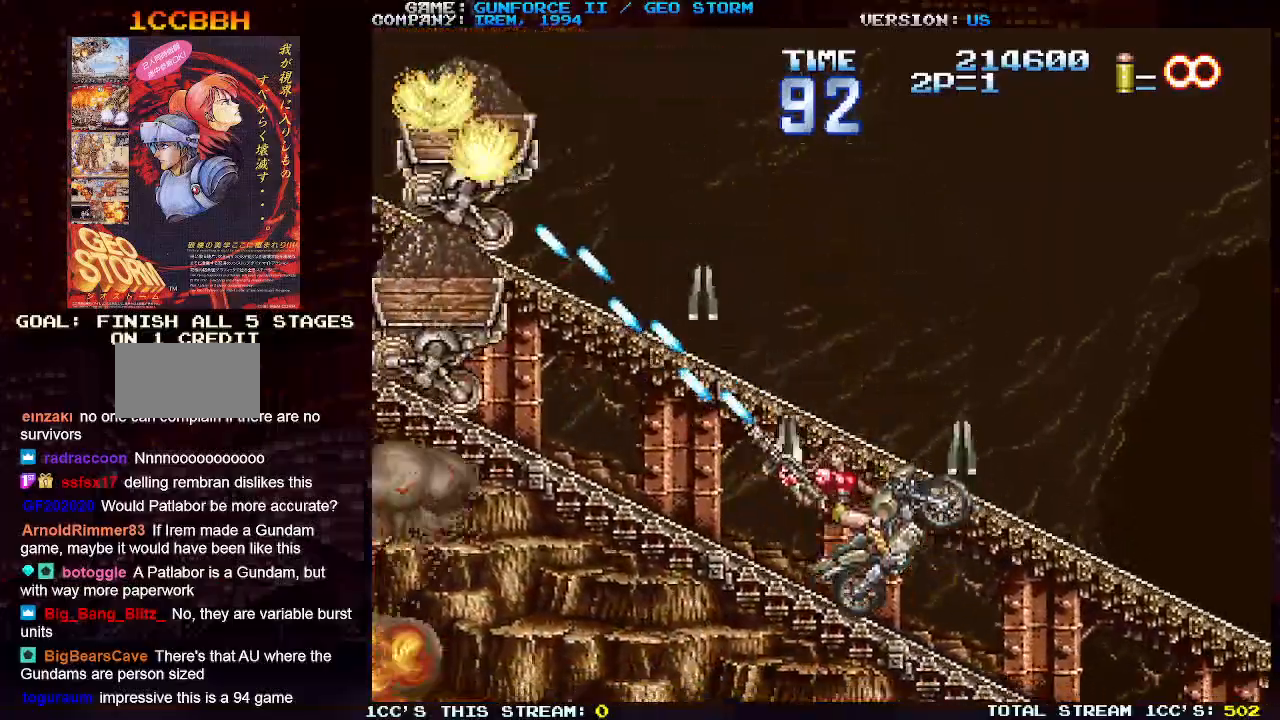
{"buttons": [], "left_stick": "center", "events": [[50, "SQUARE", "down"], [117, "SQUARE", "up"], [200, "SQUARE", "down"], [300, "SQUARE", "up"], [383, "SQUARE", "down"], [467, "SQUARE", "up"]]}
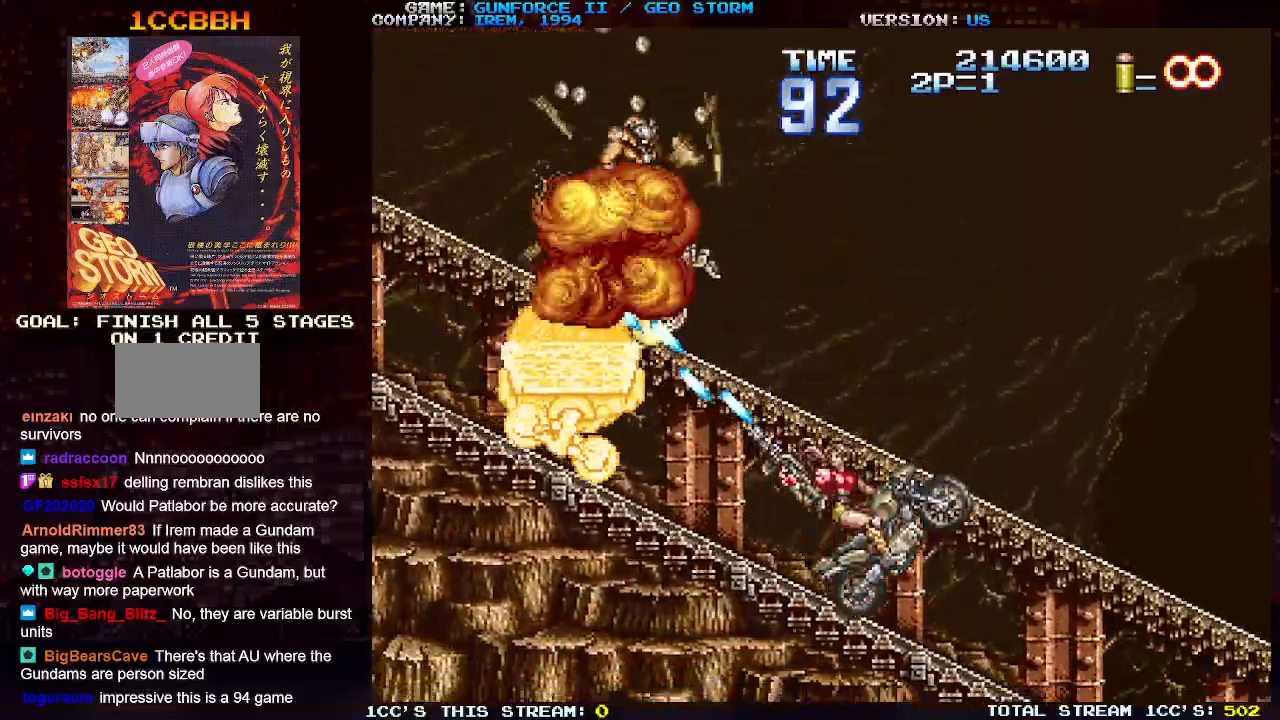
{"buttons": [], "left_stick": "center", "events": [[50, "SQUARE", "down"], [150, "SQUARE", "up"], [217, "SQUARE", "down"], [317, "SQUARE", "up"], [400, "SQUARE", "down"], [500, "SQUARE", "up"]]}
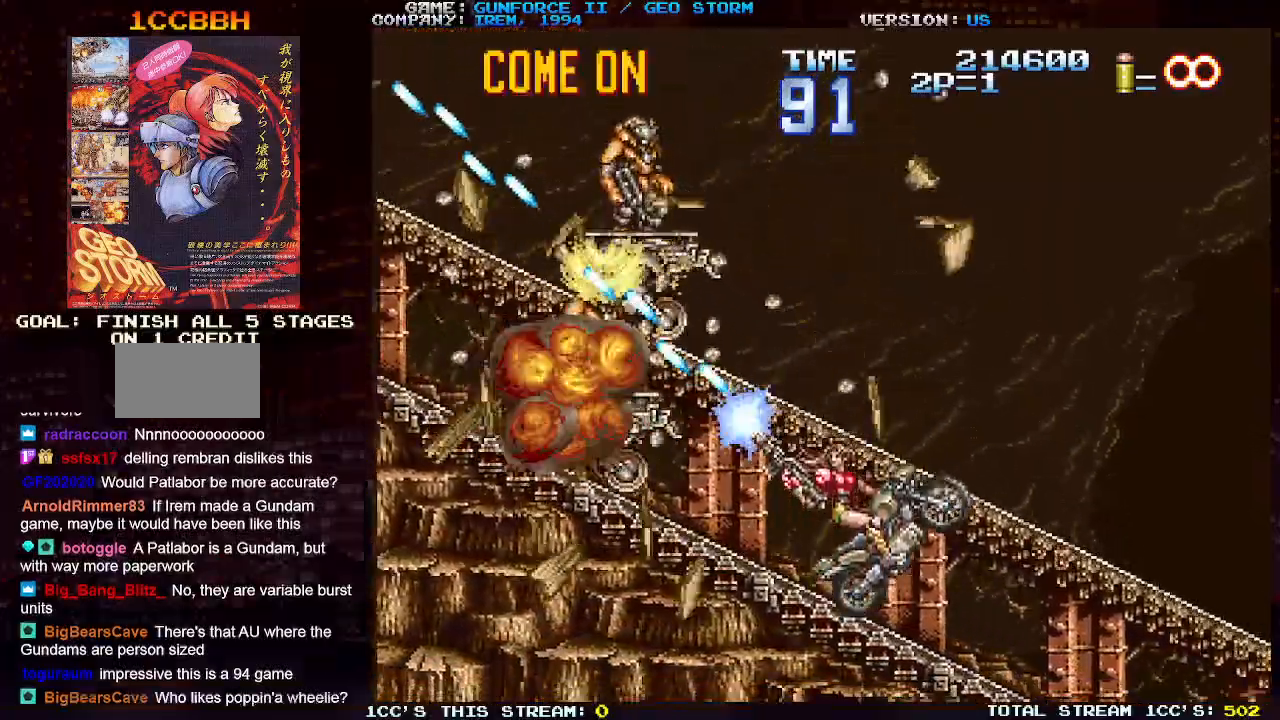
{"buttons": ["SQUARE"], "left_stick": "center", "events": [[83, "SQUARE", "down"], [183, "SQUARE", "up"], [267, "SQUARE", "down"], [350, "SQUARE", "up"], [450, "SQUARE", "down"]]}
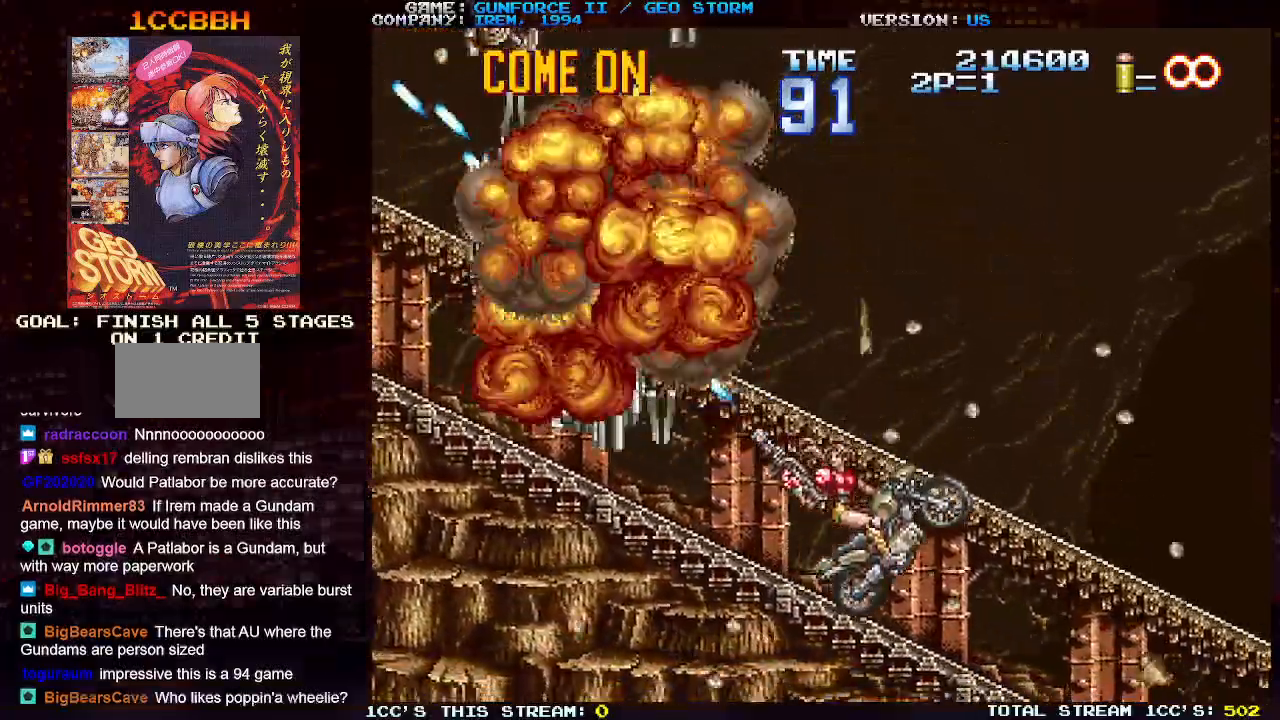
{"buttons": [], "left_stick": "center", "events": [[33, "SQUARE", "up"], [100, "SQUARE", "down"], [183, "SQUARE", "up"], [267, "SQUARE", "down"], [350, "SQUARE", "up"], [433, "SQUARE", "down"], [500, "SQUARE", "up"]]}
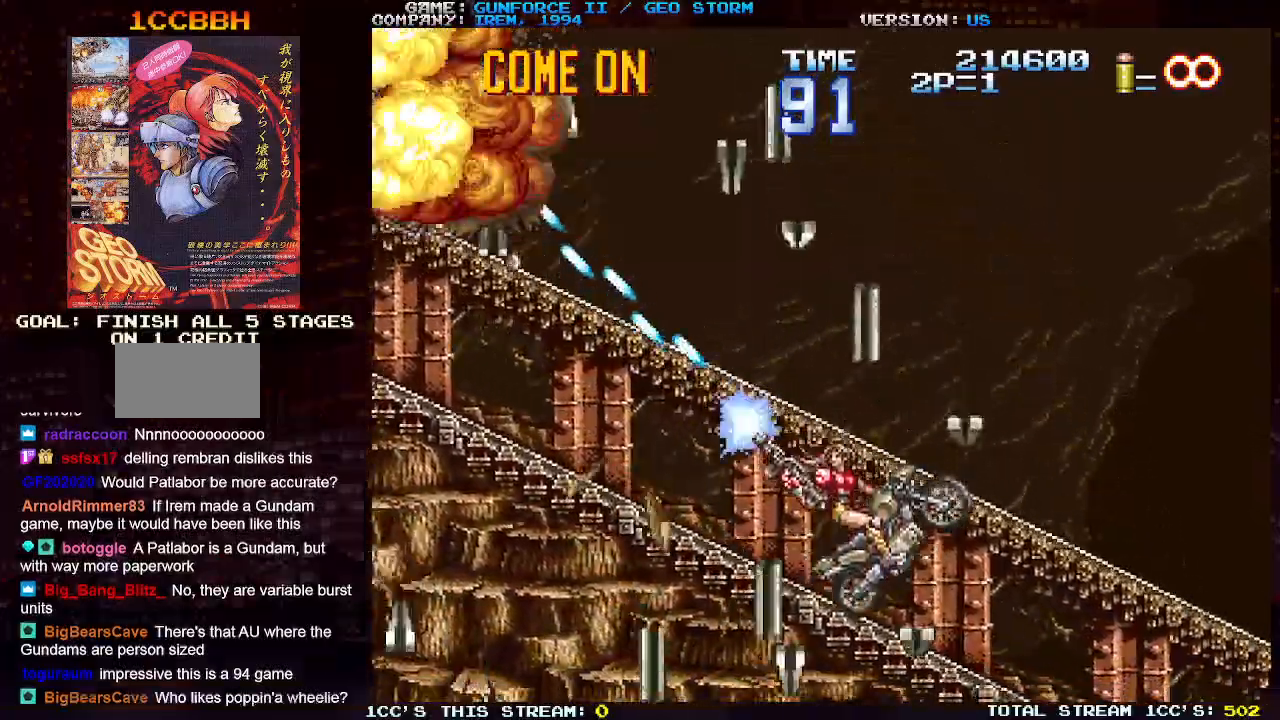
{"buttons": ["SQUARE"], "left_stick": "center", "events": [[83, "SQUARE", "down"], [167, "SQUARE", "up"], [250, "SQUARE", "down"], [350, "SQUARE", "up"], [433, "SQUARE", "down"]]}
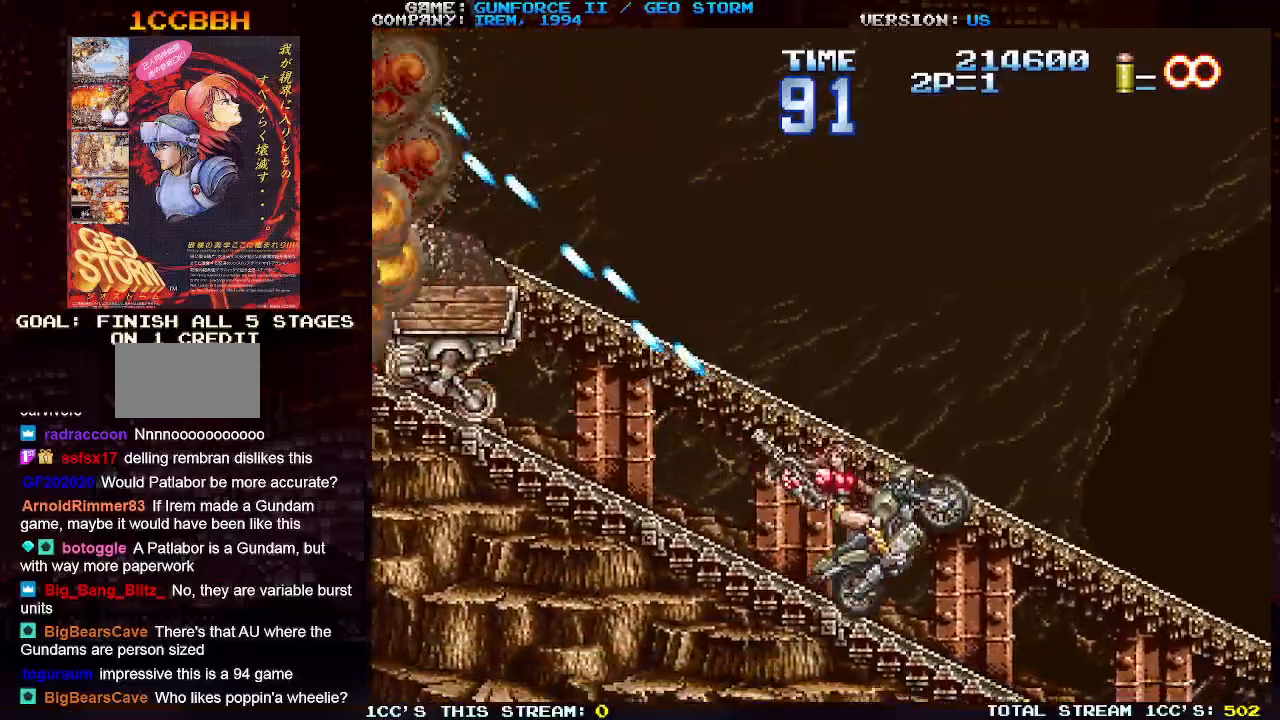
{"buttons": ["SQUARE"], "left_stick": "center", "events": [[50, "SQUARE", "up"], [100, "SQUARE", "down"], [200, "SQUARE", "up"], [283, "SQUARE", "down"], [383, "SQUARE", "up"], [450, "SQUARE", "down"]]}
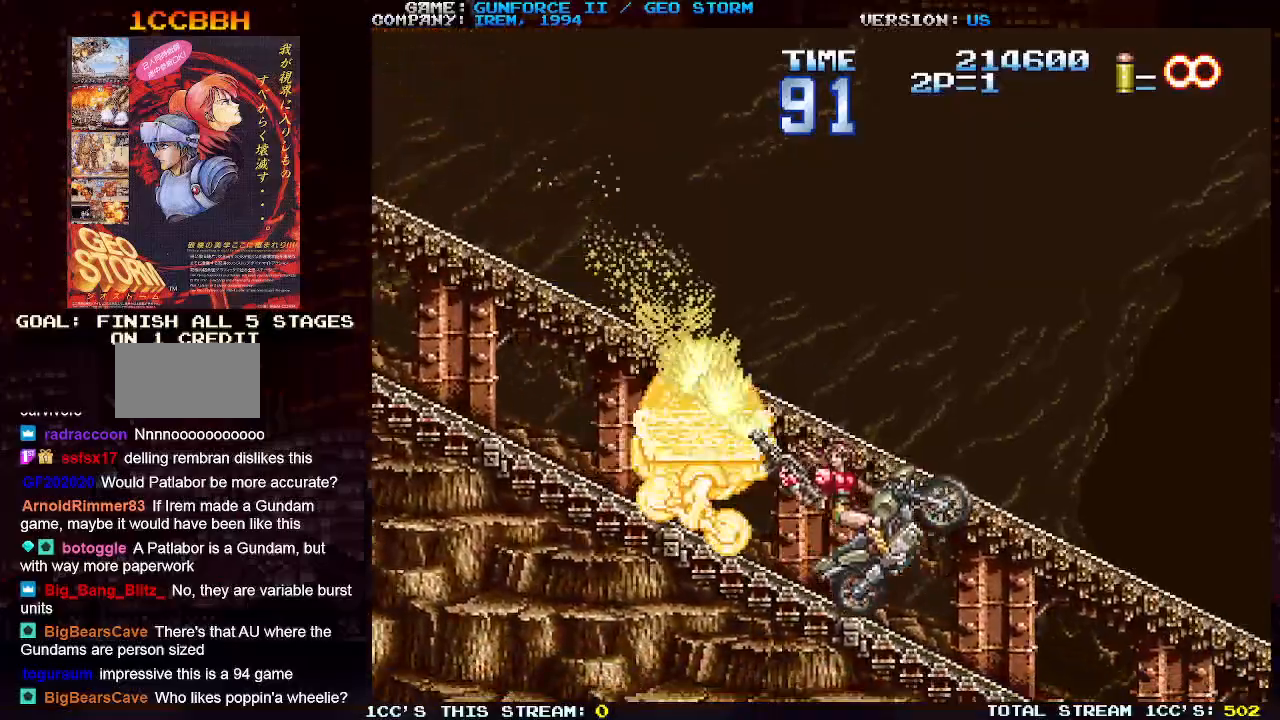
{"buttons": ["SQUARE"], "left_stick": "center", "events": [[67, "SQUARE", "up"], [133, "SQUARE", "down"], [233, "SQUARE", "up"], [317, "SQUARE", "down"], [417, "SQUARE", "up"], [500, "SQUARE", "down"]]}
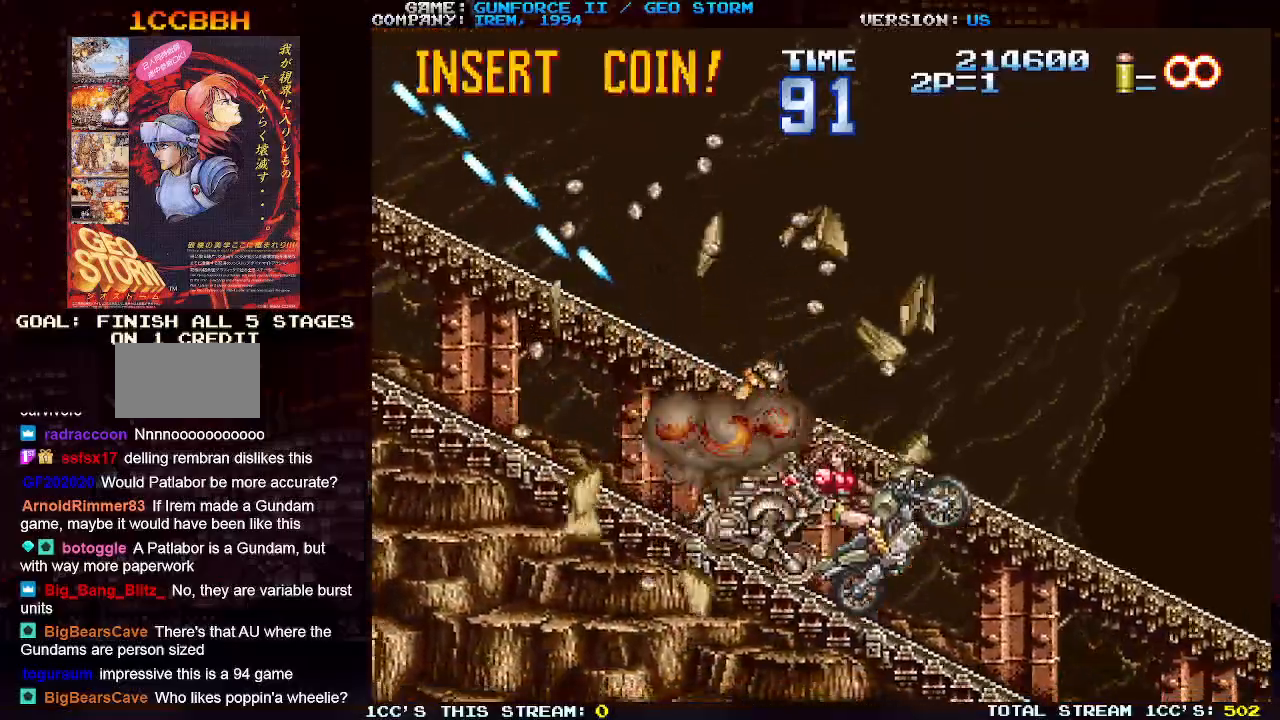
{"buttons": ["SQUARE"], "left_stick": "center", "events": [[83, "SQUARE", "up"], [167, "SQUARE", "down"], [233, "SQUARE", "up"], [300, "SQUARE", "down"], [383, "SQUARE", "up"], [467, "SQUARE", "down"]]}
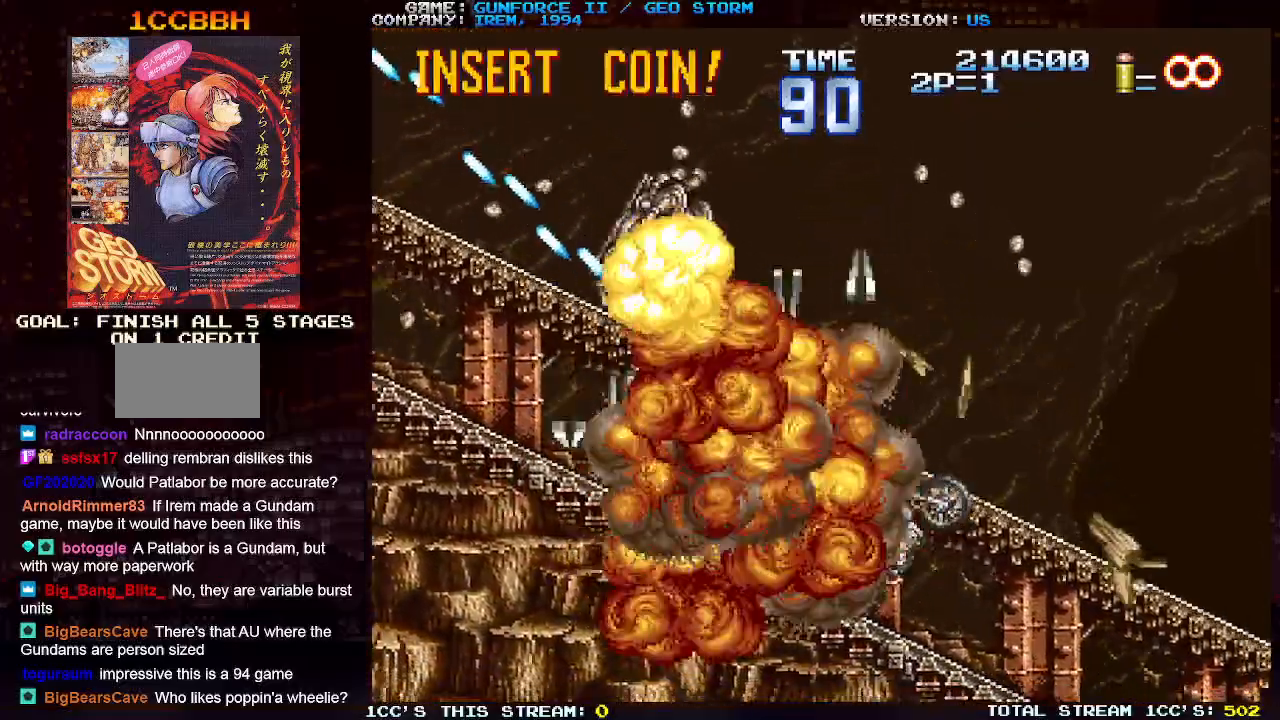
{"buttons": ["SQUARE"], "left_stick": "center", "events": [[50, "SQUARE", "up"], [150, "SQUARE", "down"], [217, "SQUARE", "up"], [317, "SQUARE", "down"], [383, "SQUARE", "up"], [450, "SQUARE", "down"]]}
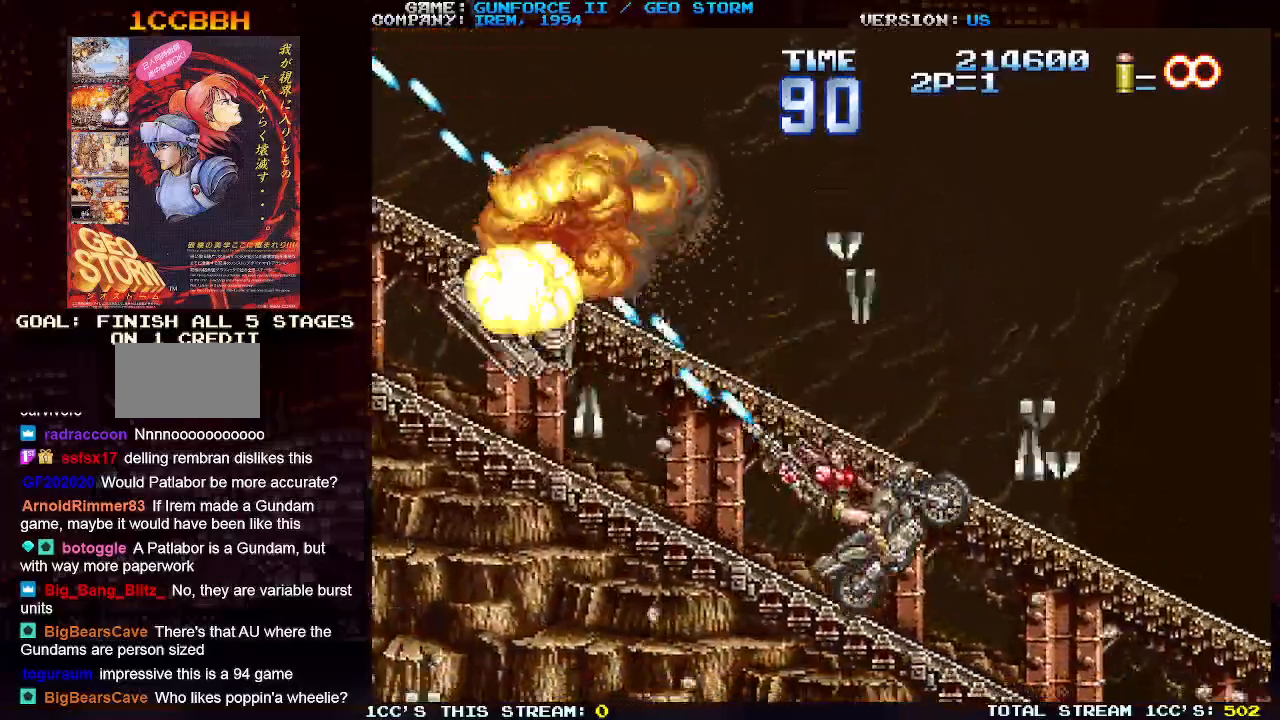
{"buttons": ["SQUARE"], "left_stick": "center", "events": [[33, "SQUARE", "up"], [150, "SQUARE", "down"], [233, "SQUARE", "up"], [333, "SQUARE", "down"], [400, "SQUARE", "up"], [500, "SQUARE", "down"]]}
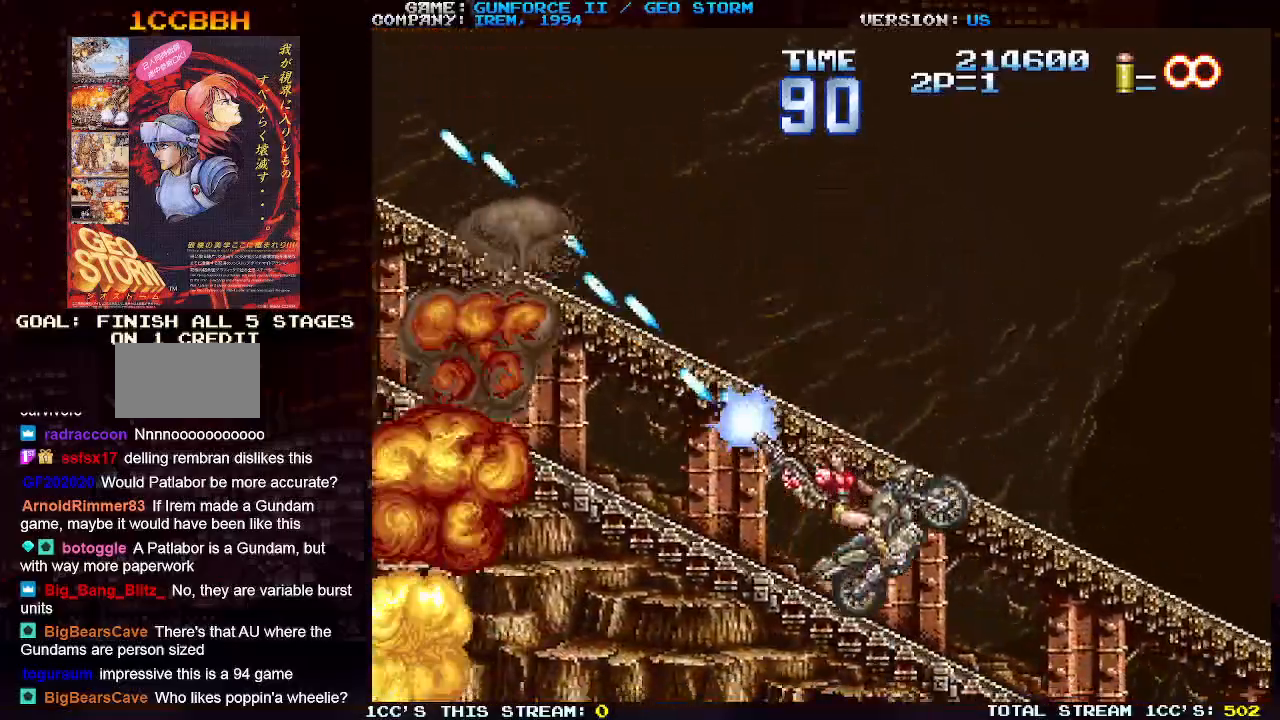
{"buttons": ["SQUARE"], "left_stick": "center", "events": [[83, "SQUARE", "up"], [167, "SQUARE", "down"], [233, "SQUARE", "up"], [350, "SQUARE", "down"], [400, "SQUARE", "up"], [483, "SQUARE", "down"]]}
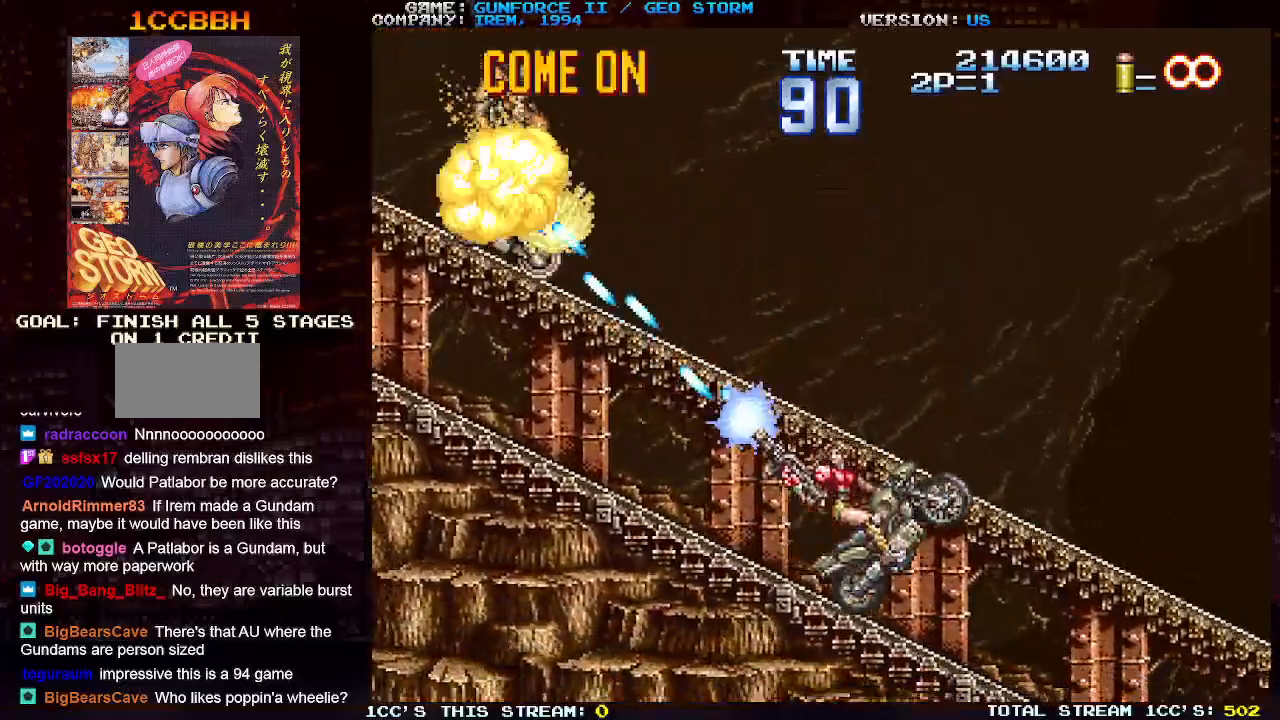
{"buttons": ["SQUARE"], "left_stick": "center", "events": [[67, "SQUARE", "up"], [167, "SQUARE", "down"], [250, "SQUARE", "up"], [300, "SQUARE", "down"], [400, "SQUARE", "up"], [483, "SQUARE", "down"]]}
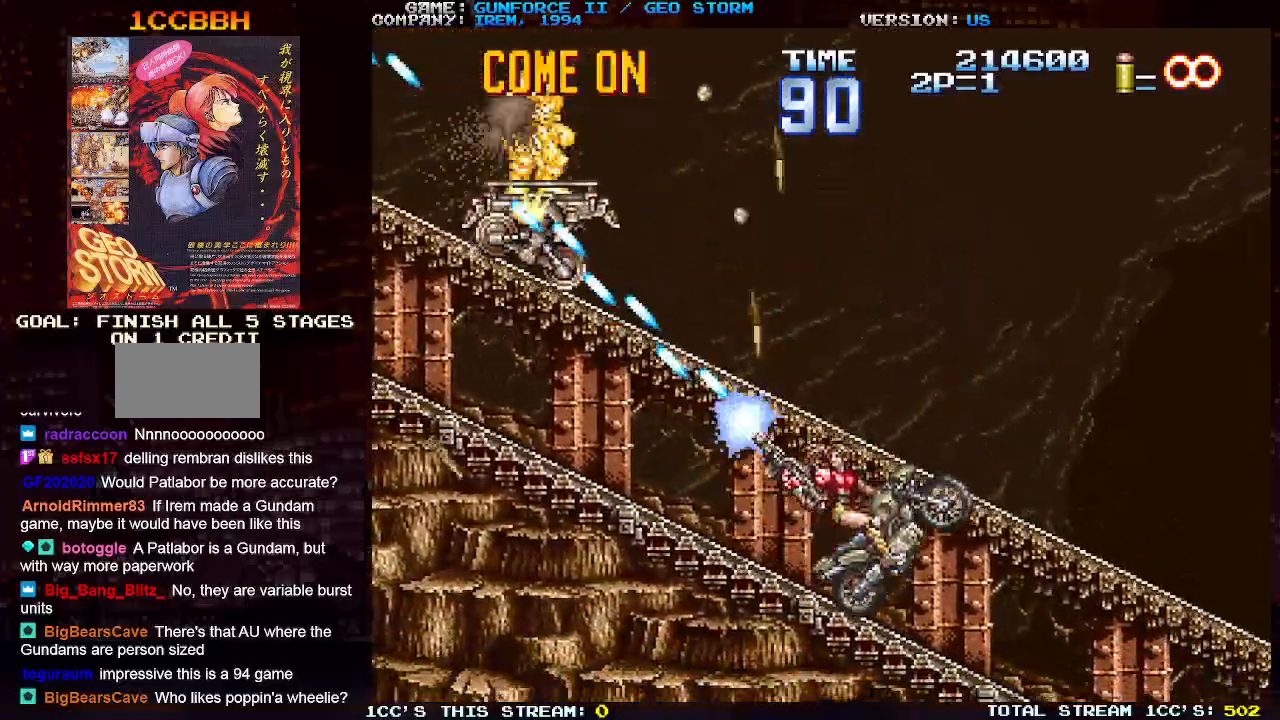
{"buttons": [], "left_stick": "center", "events": [[67, "SQUARE", "up"], [183, "SQUARE", "down"], [267, "SQUARE", "up"], [383, "SQUARE", "down"], [467, "SQUARE", "up"]]}
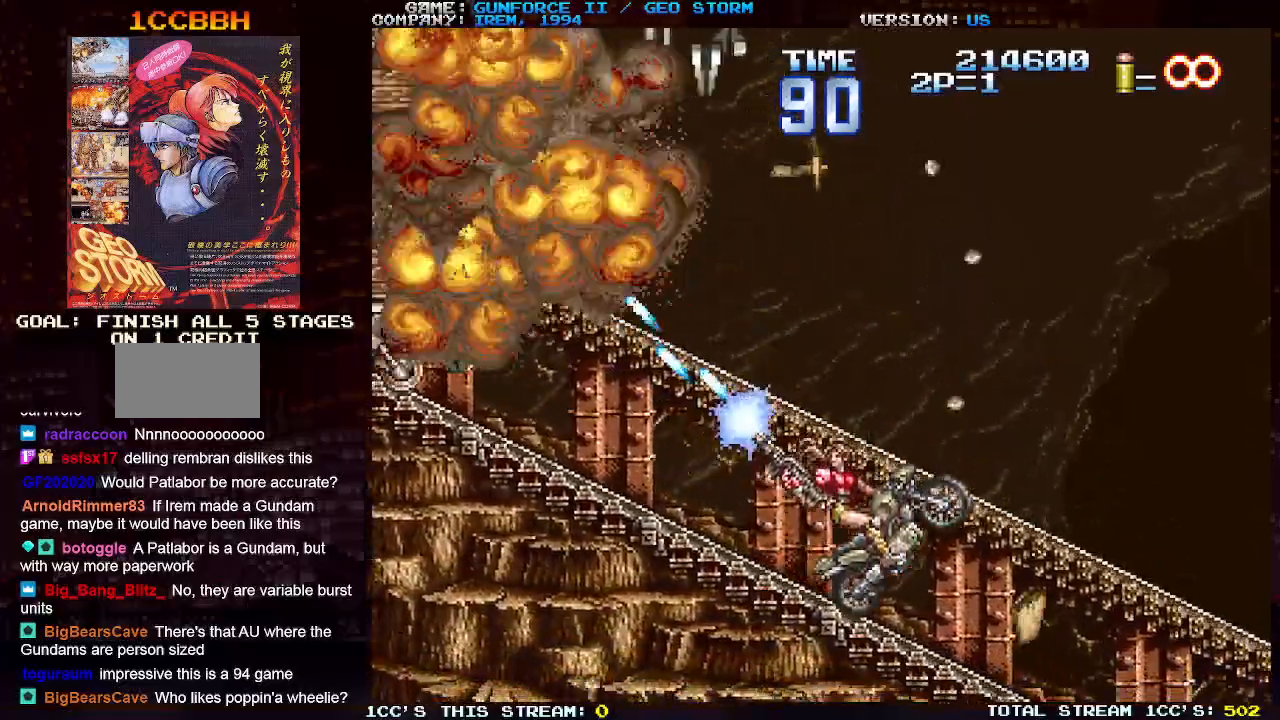
{"buttons": ["SQUARE"], "left_stick": "center", "events": [[67, "SQUARE", "down"], [167, "SQUARE", "up"], [250, "SQUARE", "down"], [350, "SQUARE", "up"], [433, "SQUARE", "down"]]}
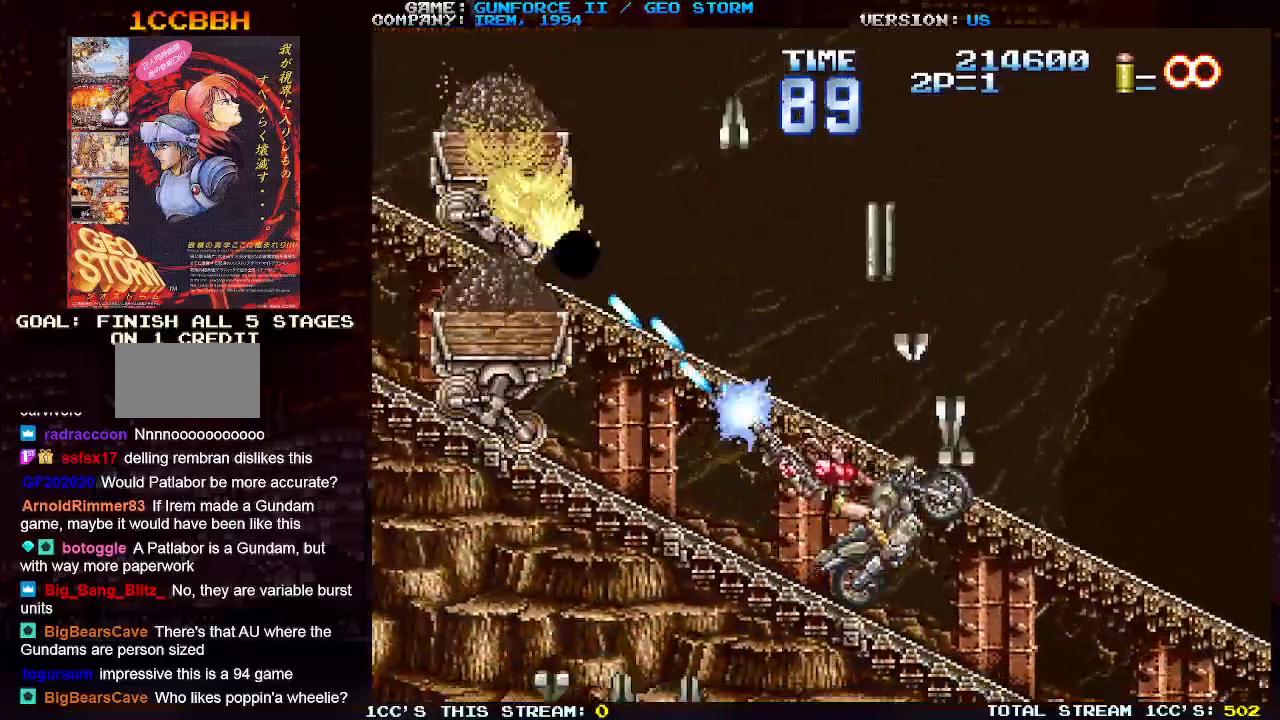
{"buttons": ["SQUARE"], "left_stick": "center", "events": [[33, "SQUARE", "up"], [100, "SQUARE", "down"], [200, "SQUARE", "up"], [283, "SQUARE", "down"], [367, "SQUARE", "up"], [450, "SQUARE", "down"]]}
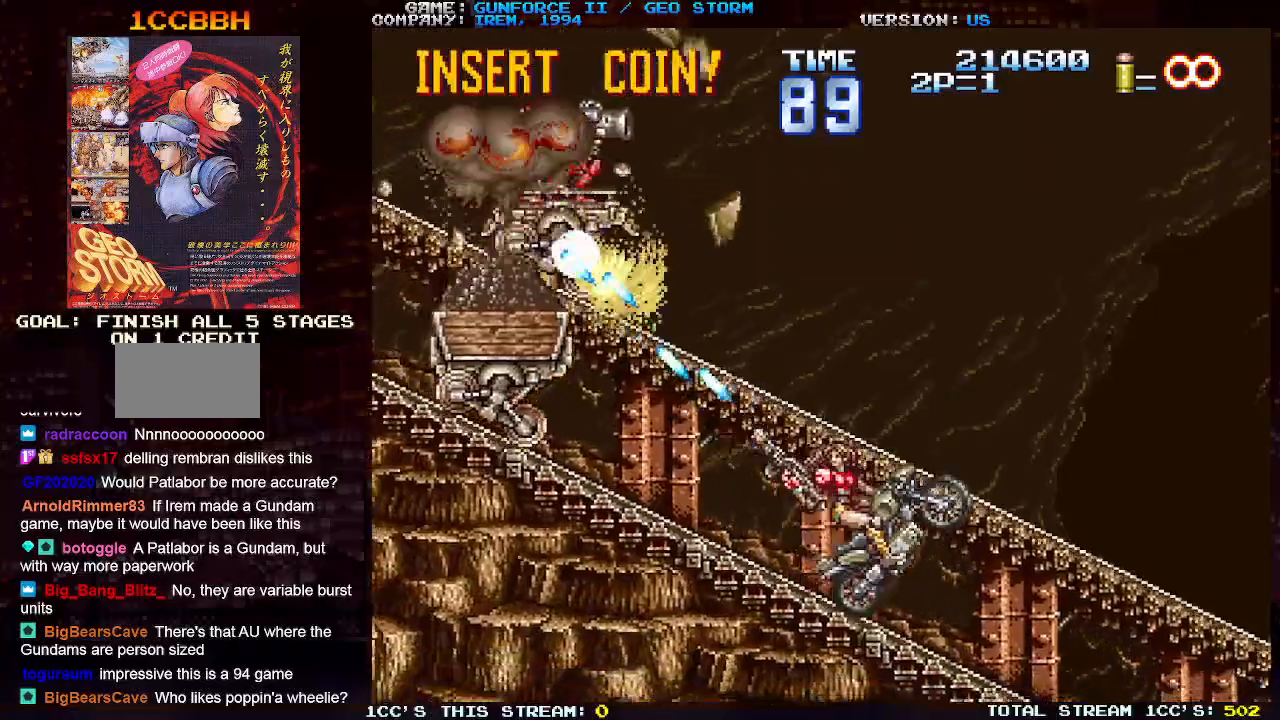
{"buttons": ["SQUARE"], "left_stick": "center", "events": [[17, "SQUARE", "up"], [117, "SQUARE", "down"], [200, "SQUARE", "up"], [267, "SQUARE", "down"], [350, "SQUARE", "up"], [417, "SQUARE", "down"]]}
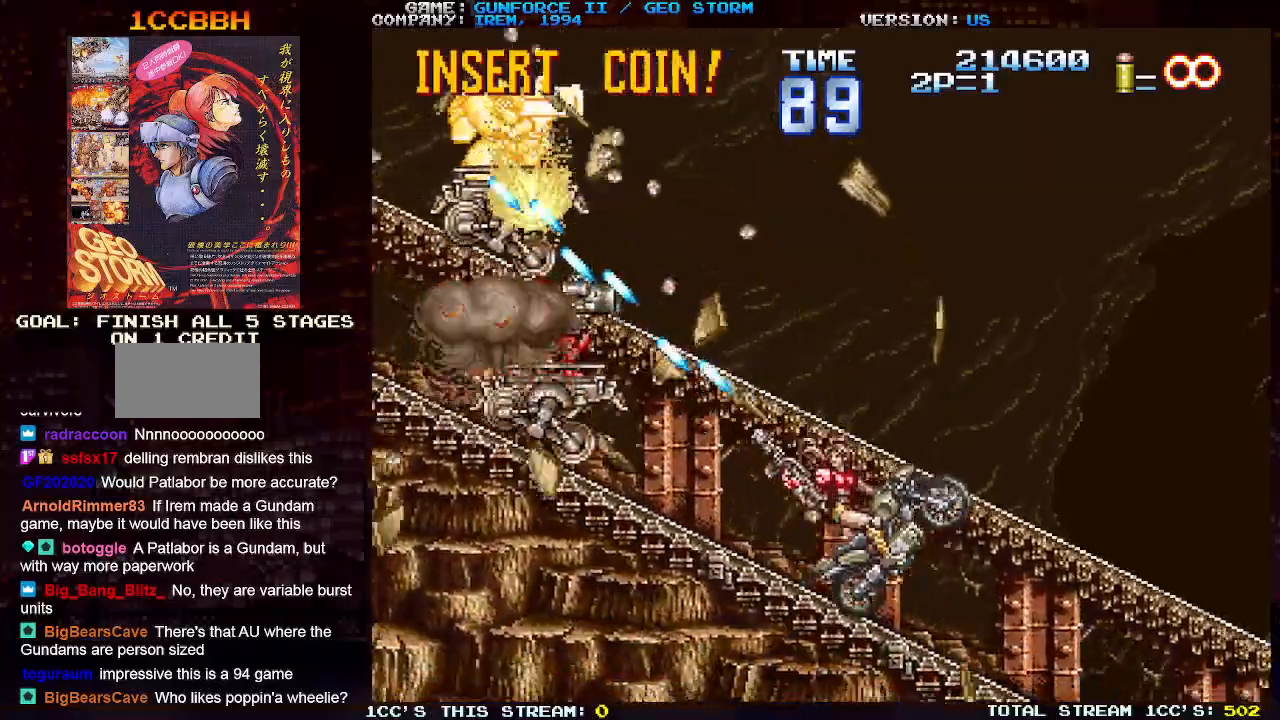
{"buttons": [], "left_stick": "center", "events": [[17, "SQUARE", "up"], [100, "SQUARE", "down"], [183, "SQUARE", "up"], [233, "SQUARE", "down"], [333, "SQUARE", "up"], [417, "SQUARE", "down"], [500, "SQUARE", "up"]]}
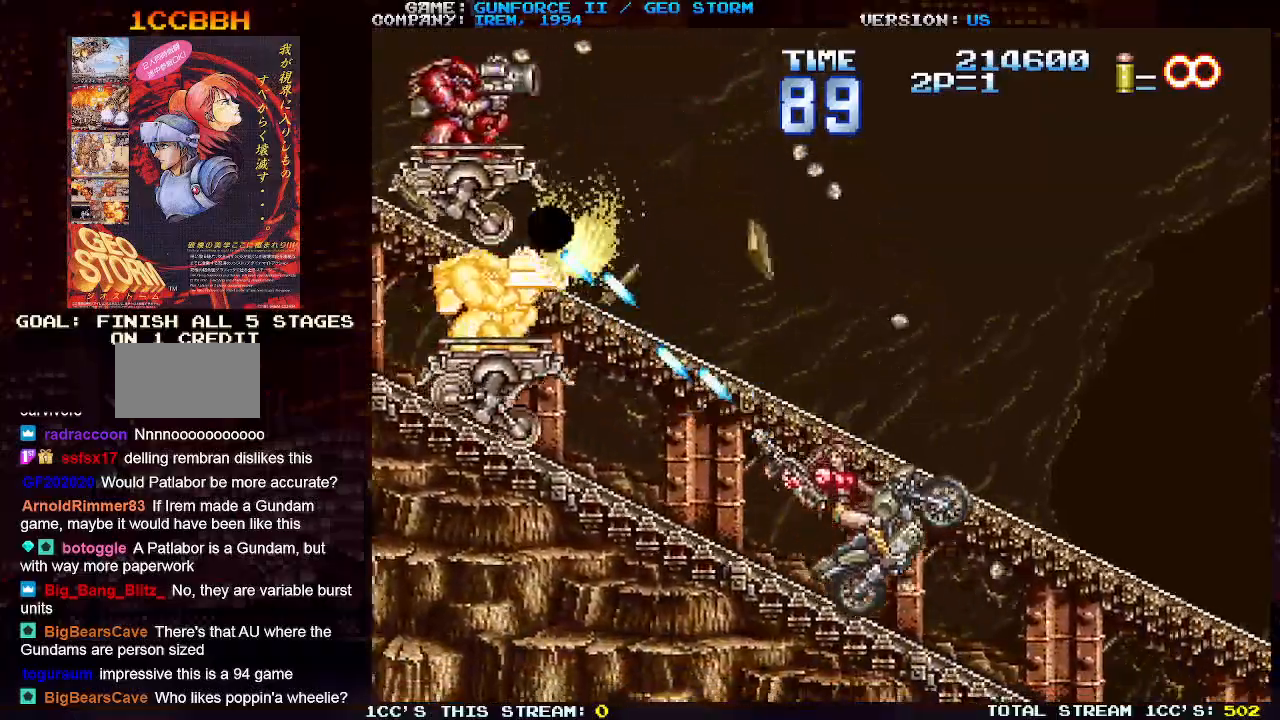
{"buttons": [], "left_stick": "center", "events": [[83, "SQUARE", "down"], [167, "SQUARE", "up"], [267, "SQUARE", "down"], [317, "SQUARE", "up"], [400, "SQUARE", "down"], [483, "SQUARE", "up"]]}
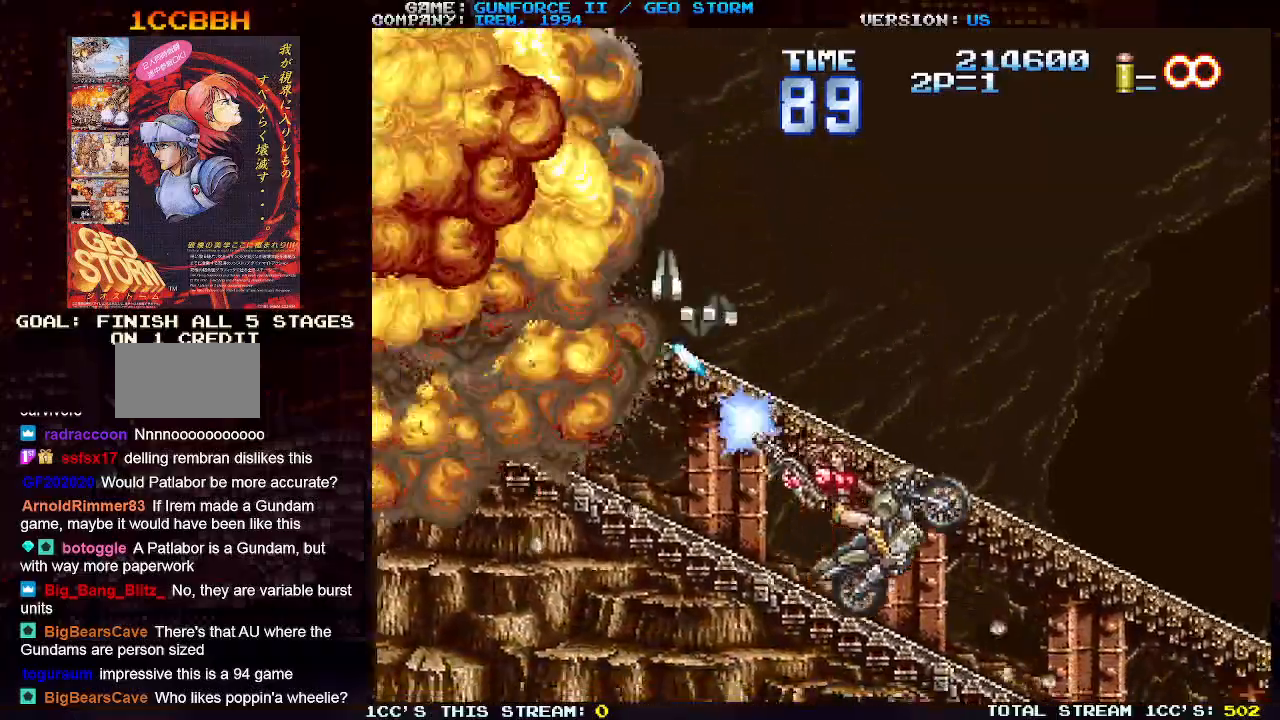
{"buttons": [], "left_stick": "center", "events": [[67, "SQUARE", "down"], [150, "SQUARE", "up"], [217, "SQUARE", "down"], [317, "SQUARE", "up"], [400, "SQUARE", "down"], [467, "SQUARE", "up"]]}
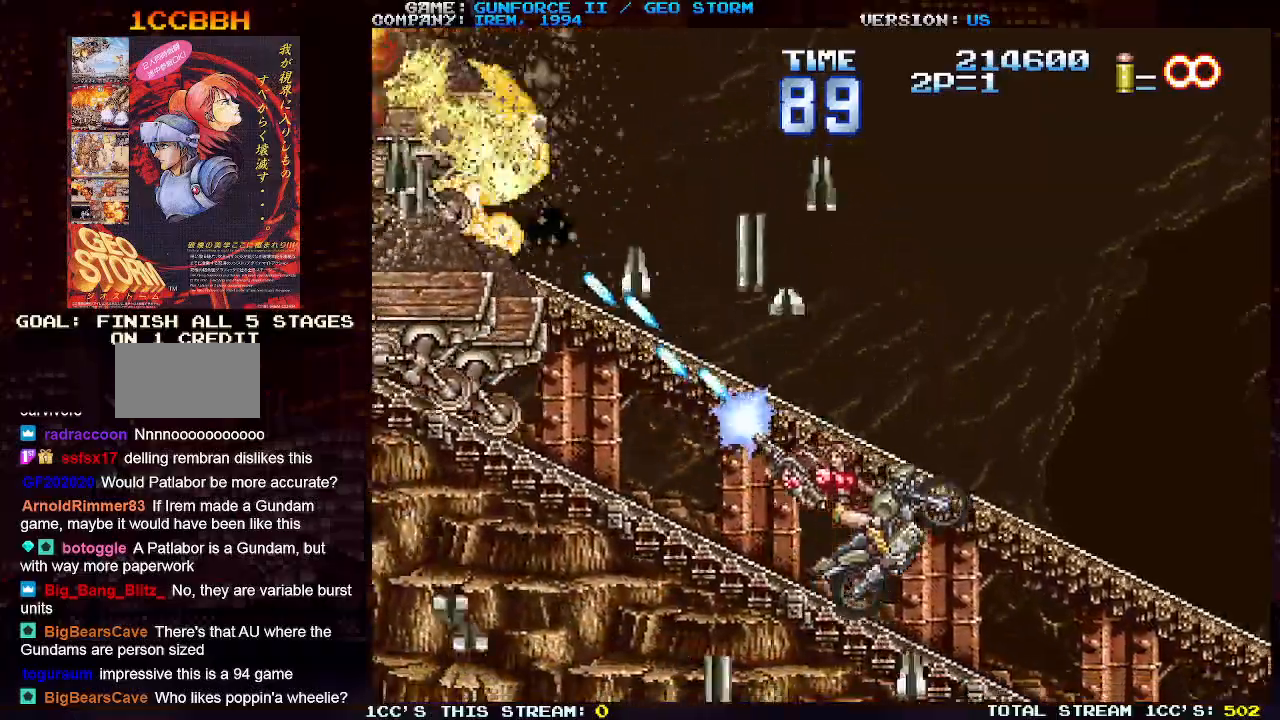
{"buttons": [], "left_stick": "center", "events": [[67, "SQUARE", "down"], [133, "SQUARE", "up"], [233, "SQUARE", "down"], [300, "SQUARE", "up"], [417, "SQUARE", "down"], [450, "SQUARE", "up"]]}